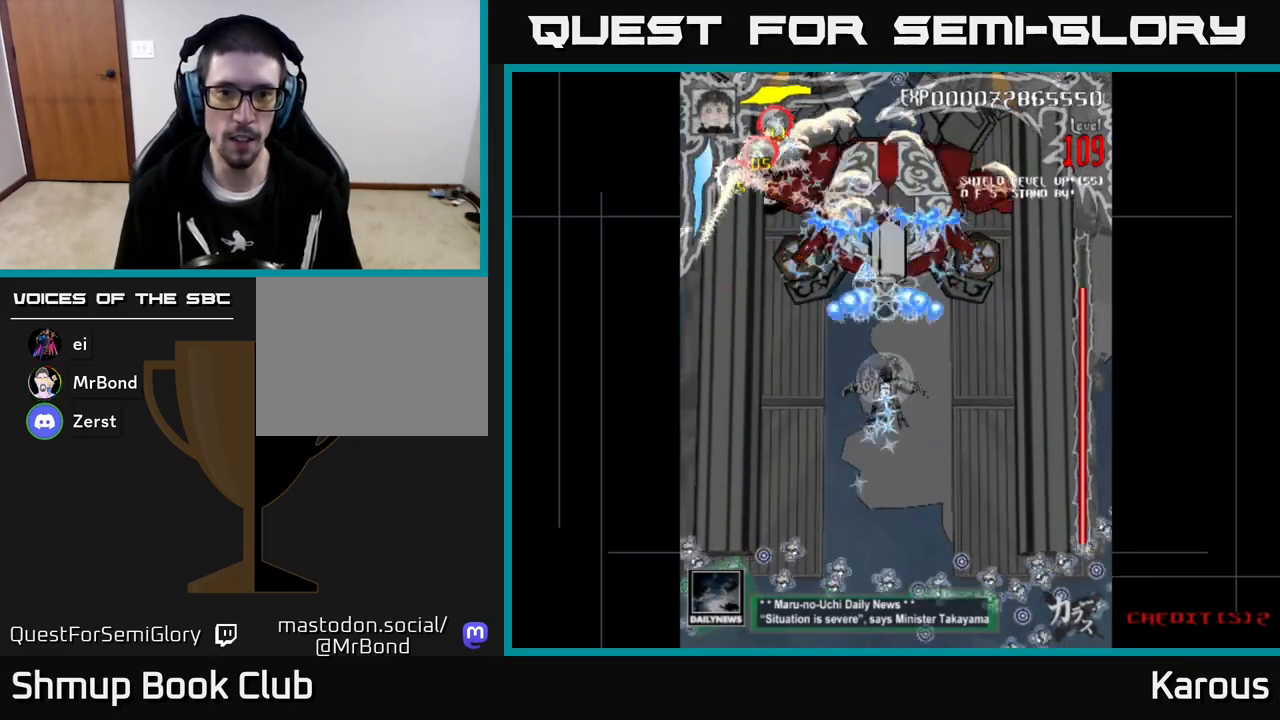
Gameplay with a controller (Xbox layout); each line is a JSON object with the inputs held at the frame after it. "events" lists button and stick changes between this image and that frame as [ms after this image, input, new state], when the widget could be followed in between. Not read: right_stick.
{"buttons": ["A", "DPAD_UP"], "left_stick": "center", "events": [[367, "DPAD_LEFT", "down"], [383, "X", "down"], [400, "DPAD_UP", "down"], [450, "DPAD_LEFT", "up"], [483, "X", "up"]]}
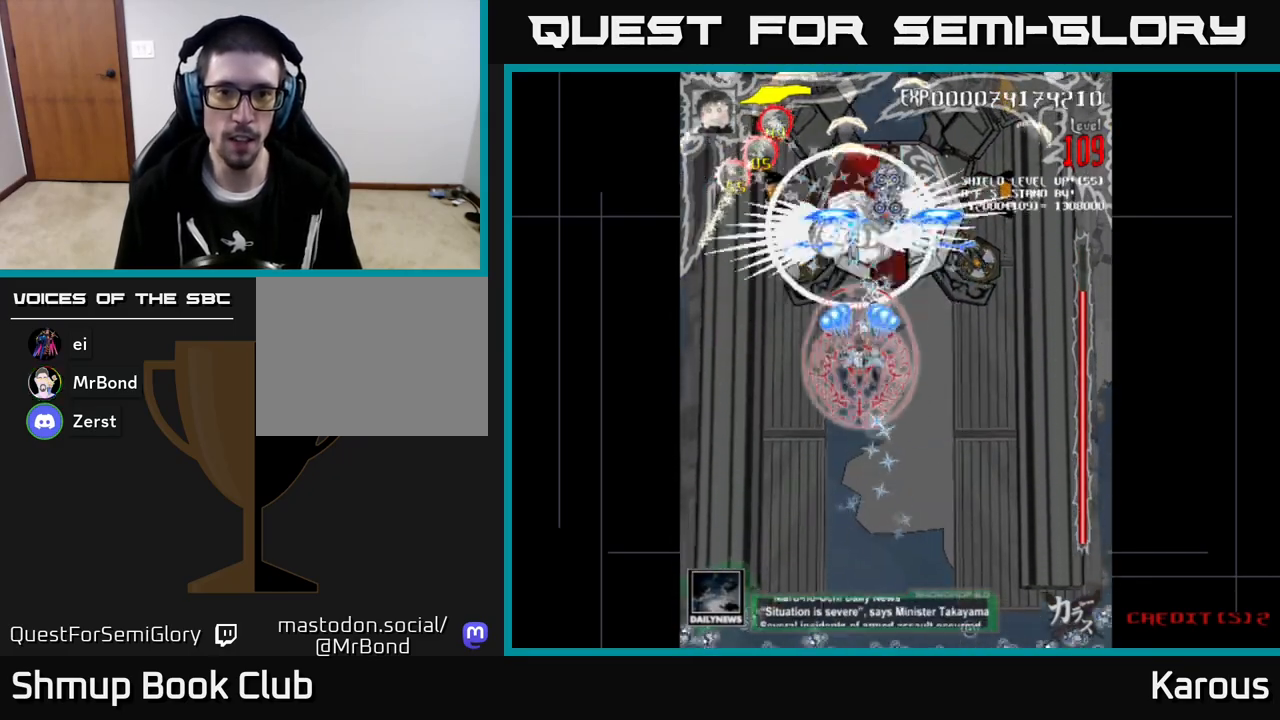
{"buttons": ["B", "DPAD_DOWN", "DPAD_LEFT"], "left_stick": "center", "events": [[33, "A", "up"], [33, "DPAD_RIGHT", "down"], [67, "B", "down"], [333, "DPAD_RIGHT", "up"], [383, "DPAD_LEFT", "down"], [417, "DPAD_UP", "up"], [500, "DPAD_DOWN", "down"]]}
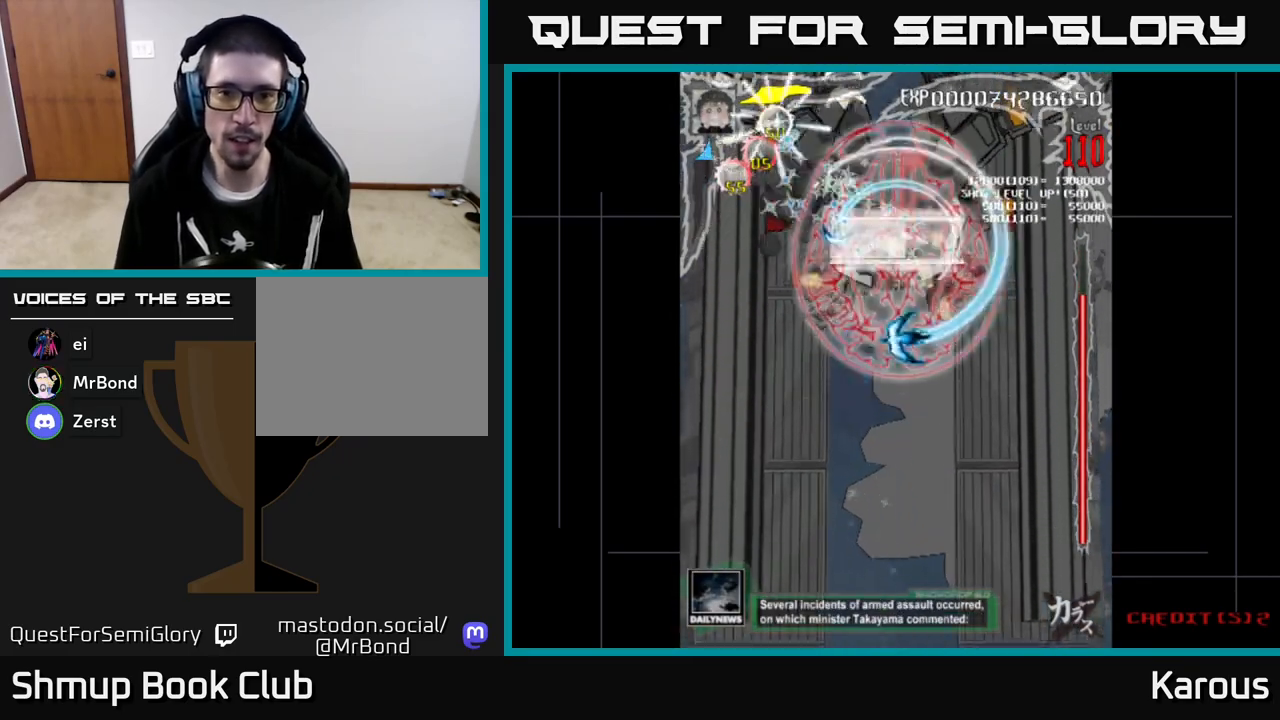
{"buttons": ["B", "DPAD_LEFT"], "left_stick": "center", "events": [[50, "DPAD_LEFT", "up"], [100, "DPAD_RIGHT", "down"], [283, "DPAD_DOWN", "up"], [283, "DPAD_RIGHT", "up"], [317, "DPAD_LEFT", "down"]]}
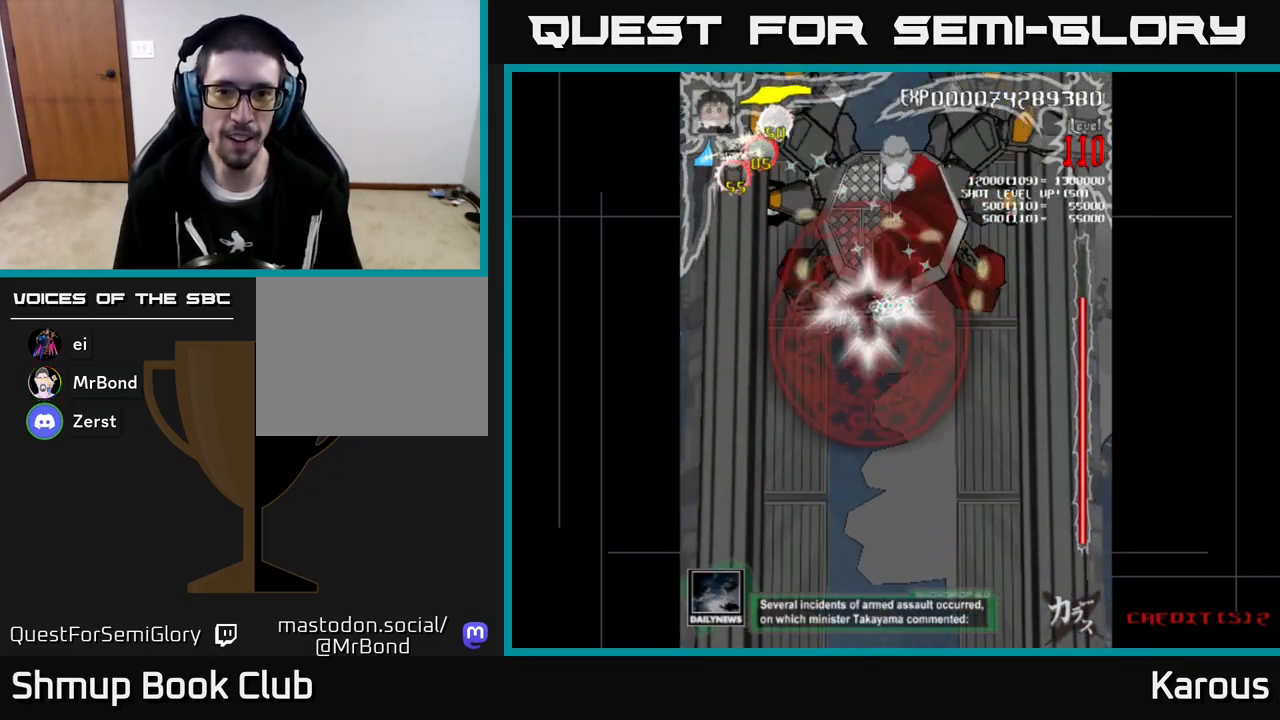
{"buttons": ["B"], "left_stick": "center", "events": [[17, "DPAD_UP", "down"], [67, "DPAD_LEFT", "up"], [133, "DPAD_RIGHT", "down"], [167, "DPAD_UP", "up"], [183, "DPAD_DOWN", "down"], [217, "DPAD_RIGHT", "up"], [300, "DPAD_RIGHT", "down"], [333, "DPAD_DOWN", "up"], [483, "DPAD_RIGHT", "up"]]}
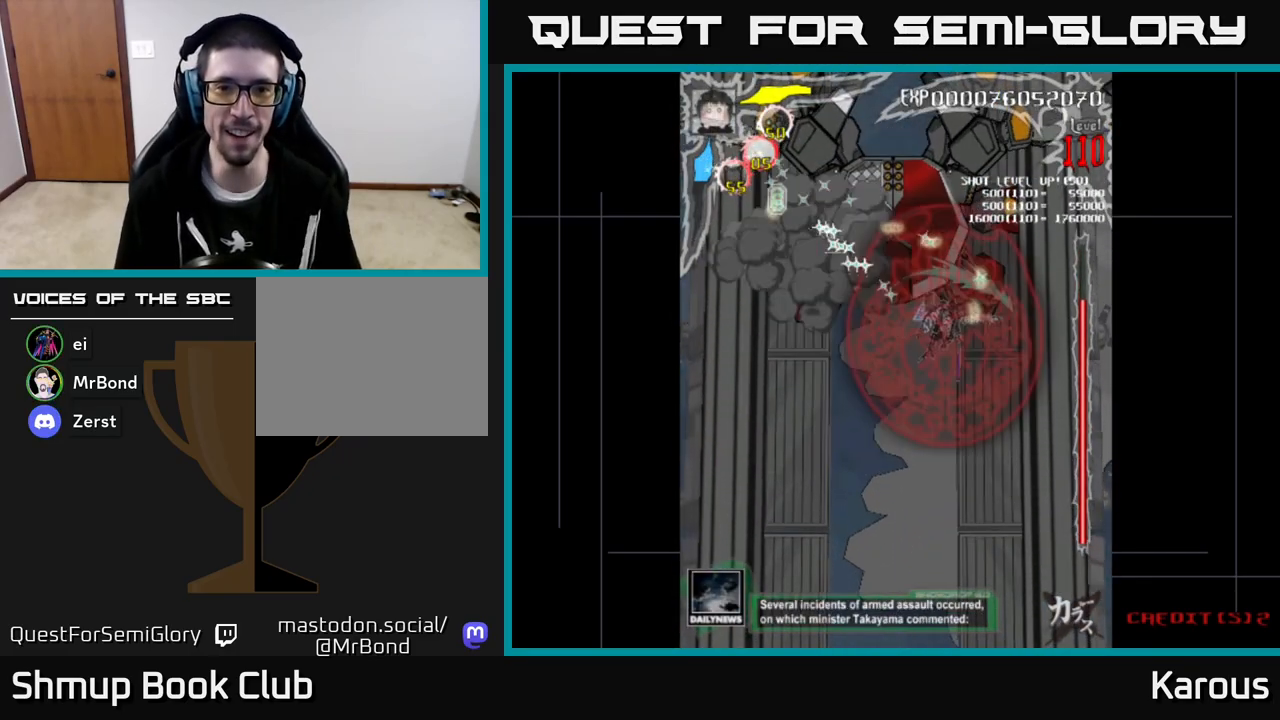
{"buttons": ["B", "DPAD_DOWN"], "left_stick": "center", "events": [[17, "DPAD_LEFT", "down"], [183, "DPAD_UP", "down"], [200, "DPAD_LEFT", "up"], [233, "DPAD_RIGHT", "down"], [350, "DPAD_RIGHT", "up"], [433, "DPAD_LEFT", "down"], [433, "DPAD_UP", "up"], [467, "DPAD_DOWN", "down"], [467, "DPAD_LEFT", "up"]]}
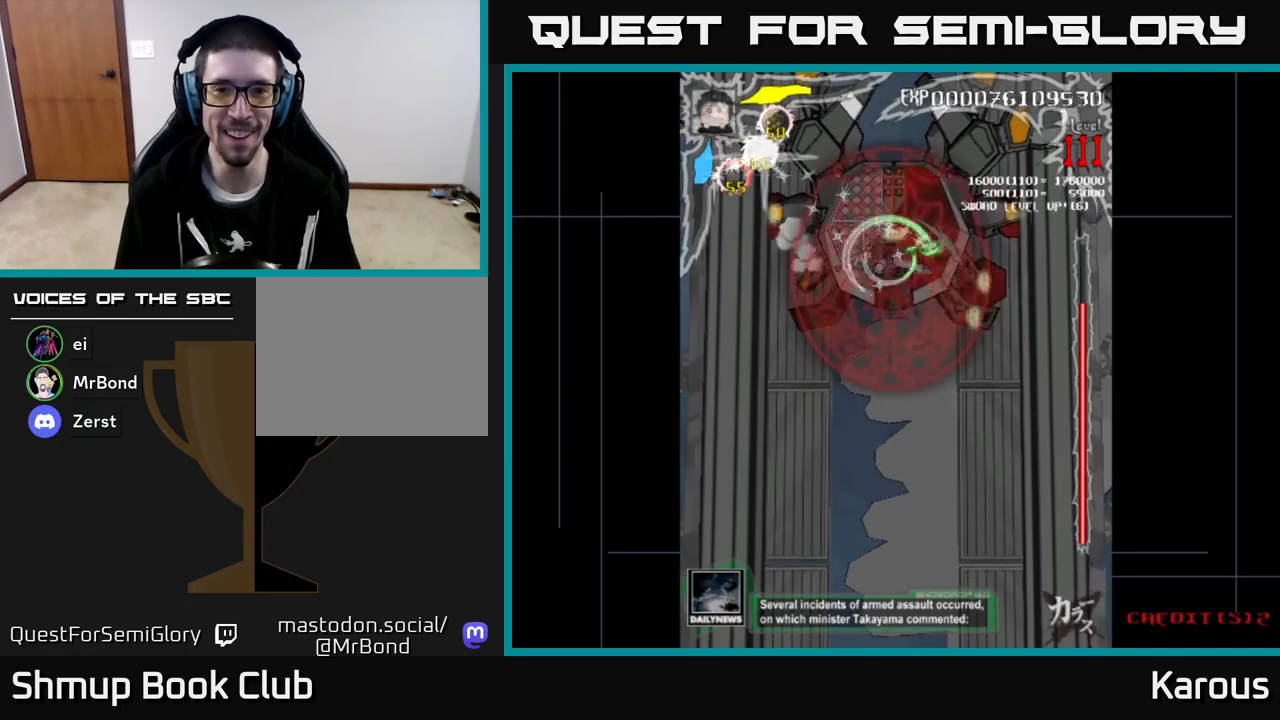
{"buttons": ["B"], "left_stick": "center", "events": [[17, "DPAD_RIGHT", "down"], [50, "DPAD_DOWN", "up"], [150, "DPAD_DOWN", "down"], [200, "DPAD_RIGHT", "up"], [250, "DPAD_LEFT", "down"], [267, "DPAD_DOWN", "up"], [483, "DPAD_LEFT", "up"]]}
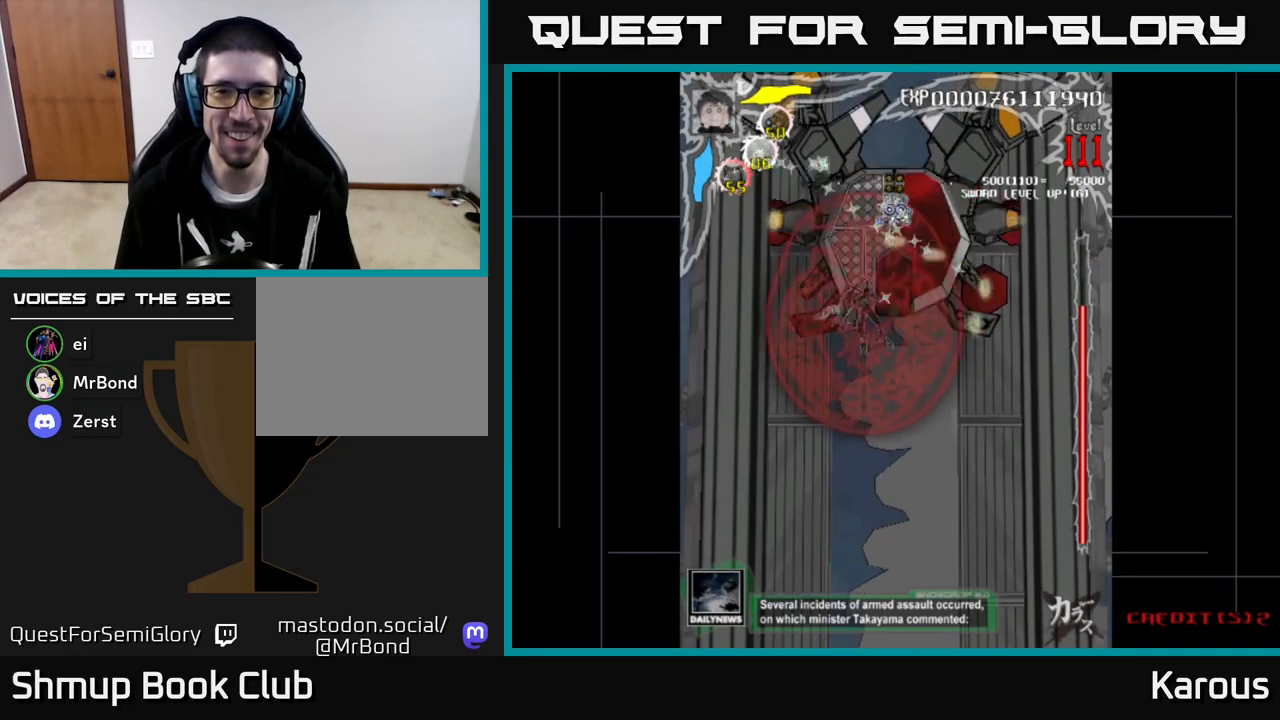
{"buttons": ["B", "DPAD_DOWN", "DPAD_RIGHT"], "left_stick": "center"}
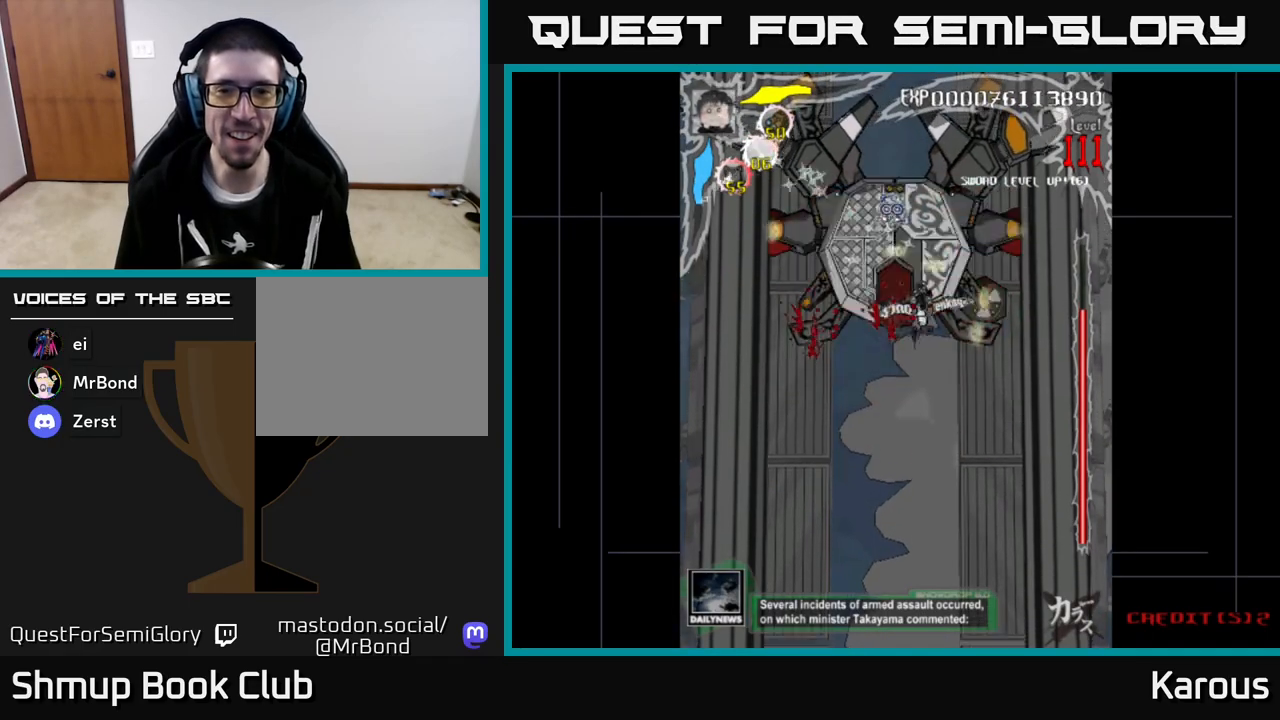
{"buttons": ["A", "DPAD_DOWN"], "left_stick": "center", "events": [[50, "DPAD_RIGHT", "up"], [83, "DPAD_LEFT", "down"], [233, "DPAD_LEFT", "up"], [500, "A", "down"], [500, "B", "up"]]}
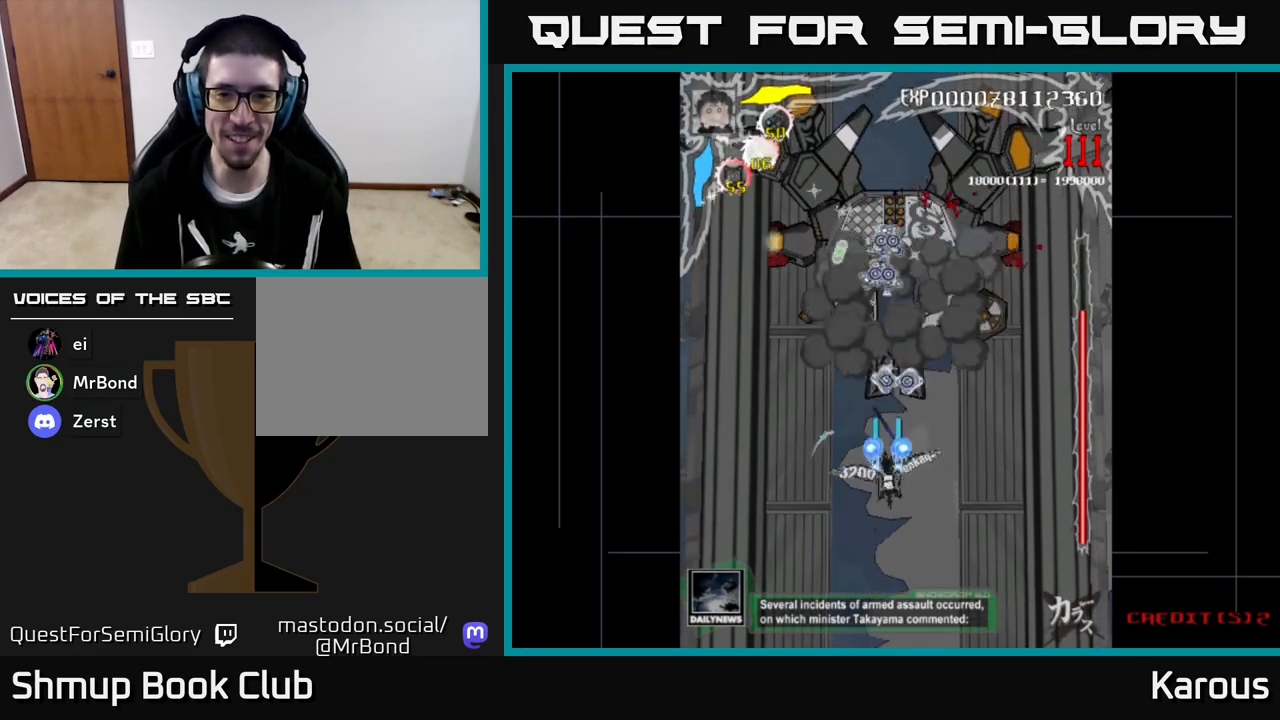
{"buttons": ["A", "DPAD_UP"], "left_stick": "center", "events": [[383, "DPAD_RIGHT", "down"], [417, "DPAD_DOWN", "up"], [450, "DPAD_UP", "down"], [483, "DPAD_RIGHT", "up"]]}
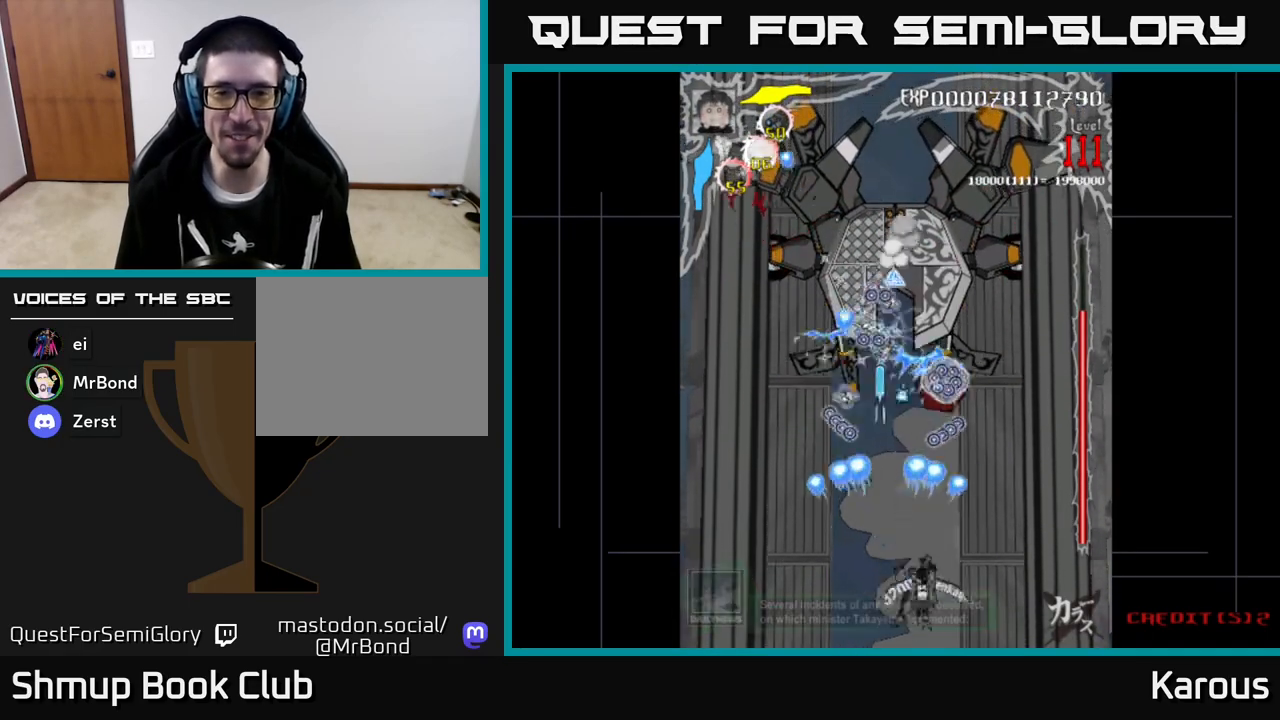
{"buttons": ["A"], "left_stick": "center", "events": [[17, "DPAD_LEFT", "down"], [33, "DPAD_UP", "up"], [167, "DPAD_DOWN", "down"], [167, "DPAD_LEFT", "up"], [183, "DPAD_RIGHT", "down"], [267, "DPAD_DOWN", "up"], [283, "DPAD_RIGHT", "up"]]}
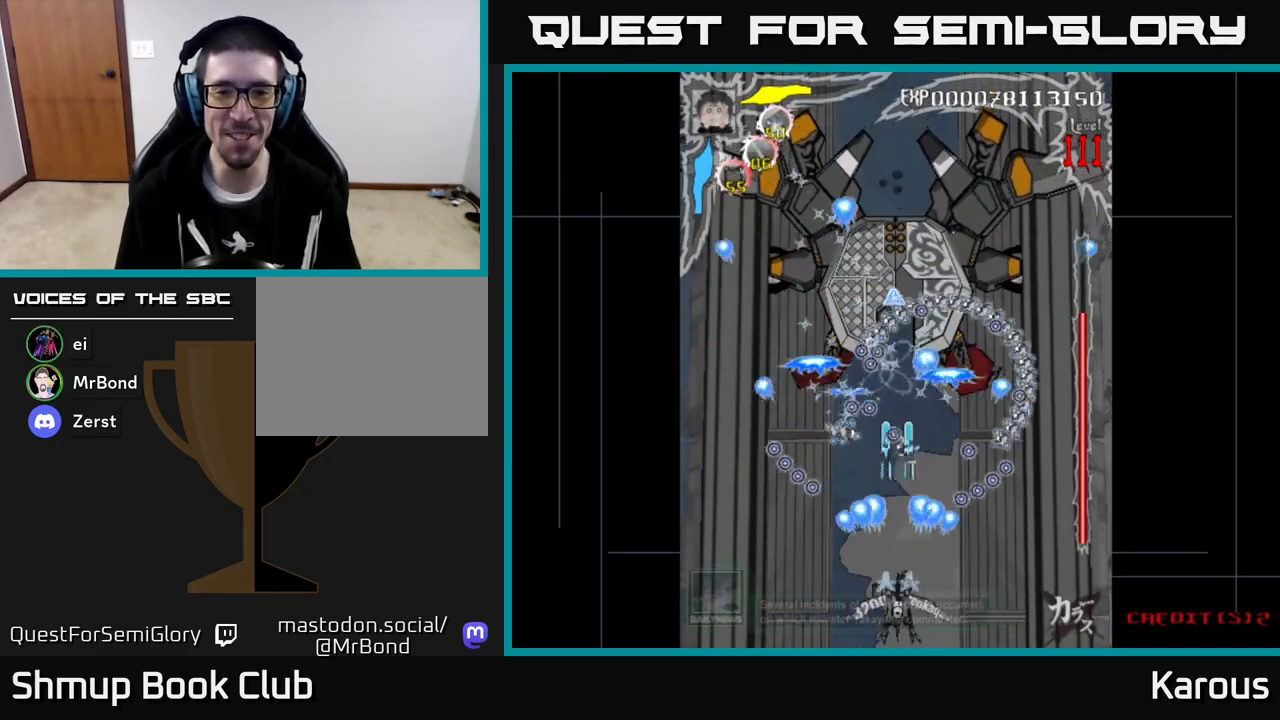
{"buttons": ["A"], "left_stick": "center", "events": [[150, "DPAD_RIGHT", "down"], [183, "DPAD_RIGHT", "up"]]}
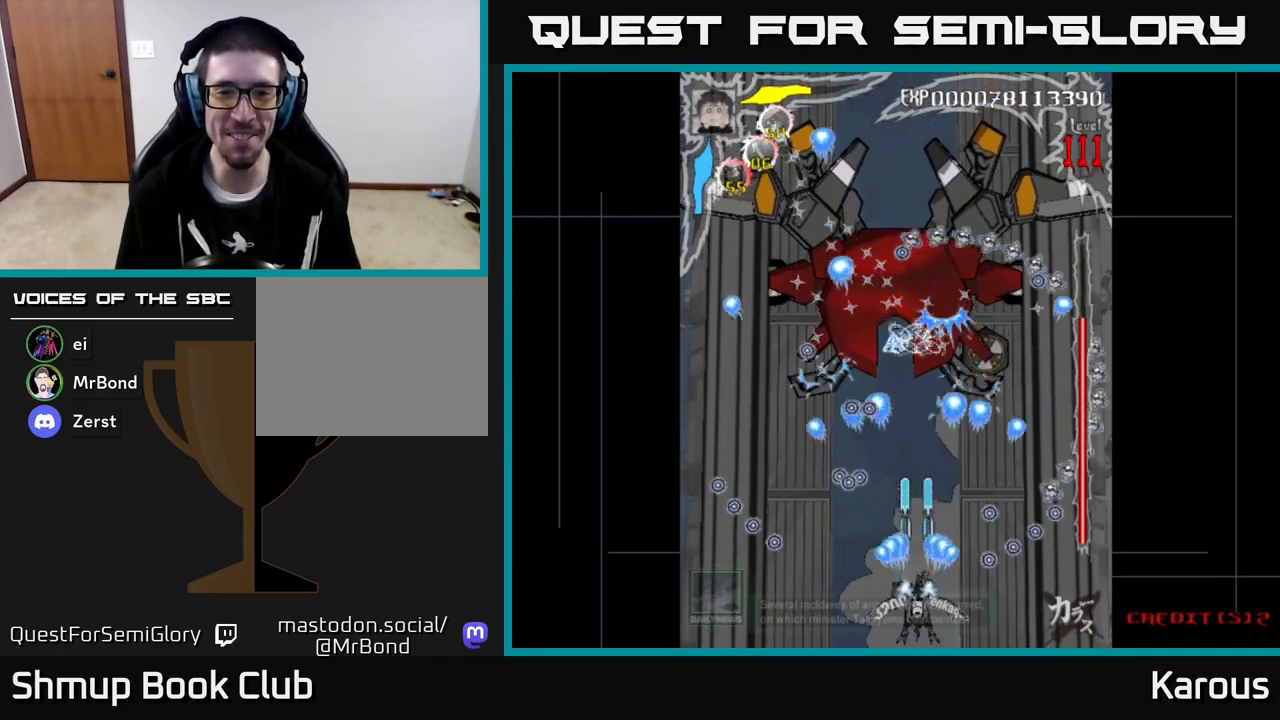
{"buttons": ["A", "DPAD_UP", "DPAD_LEFT"], "left_stick": "center", "events": [[67, "DPAD_UP", "down"], [483, "DPAD_LEFT", "down"]]}
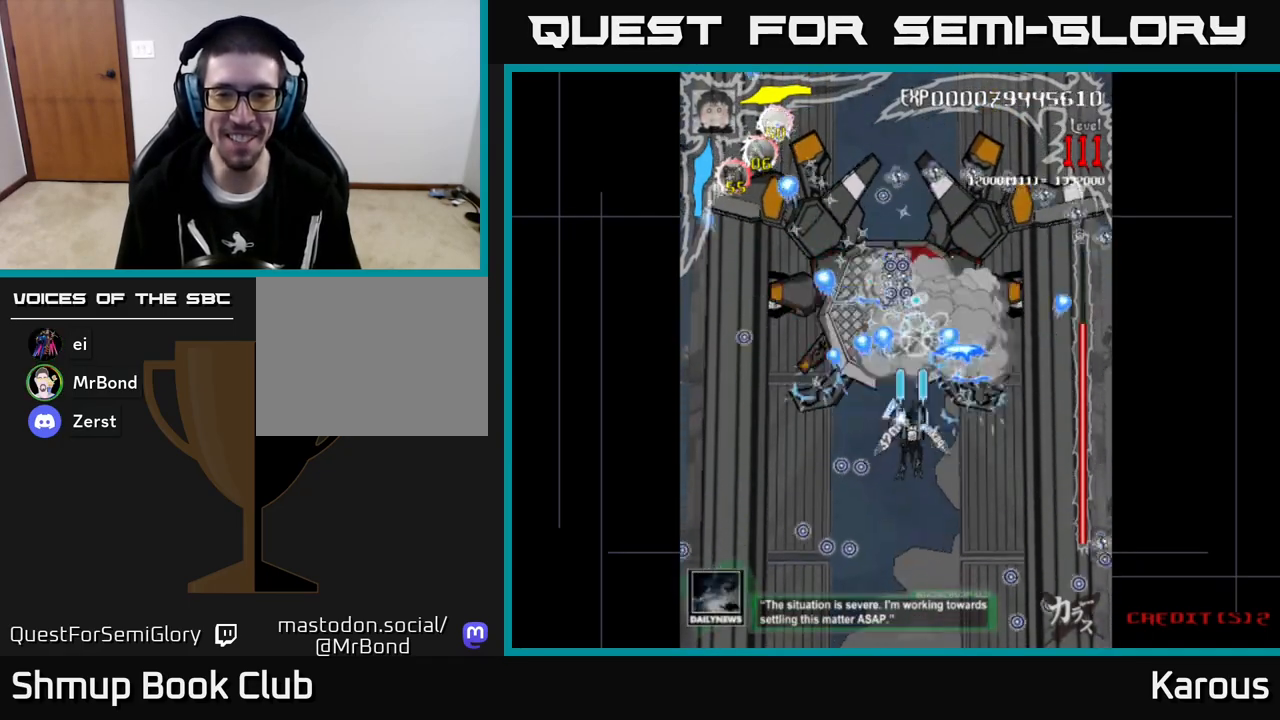
{"buttons": ["A", "DPAD_DOWN"], "left_stick": "center", "events": [[67, "DPAD_UP", "up"], [117, "DPAD_DOWN", "down"], [117, "DPAD_LEFT", "up"], [150, "DPAD_RIGHT", "down"], [317, "DPAD_RIGHT", "up"]]}
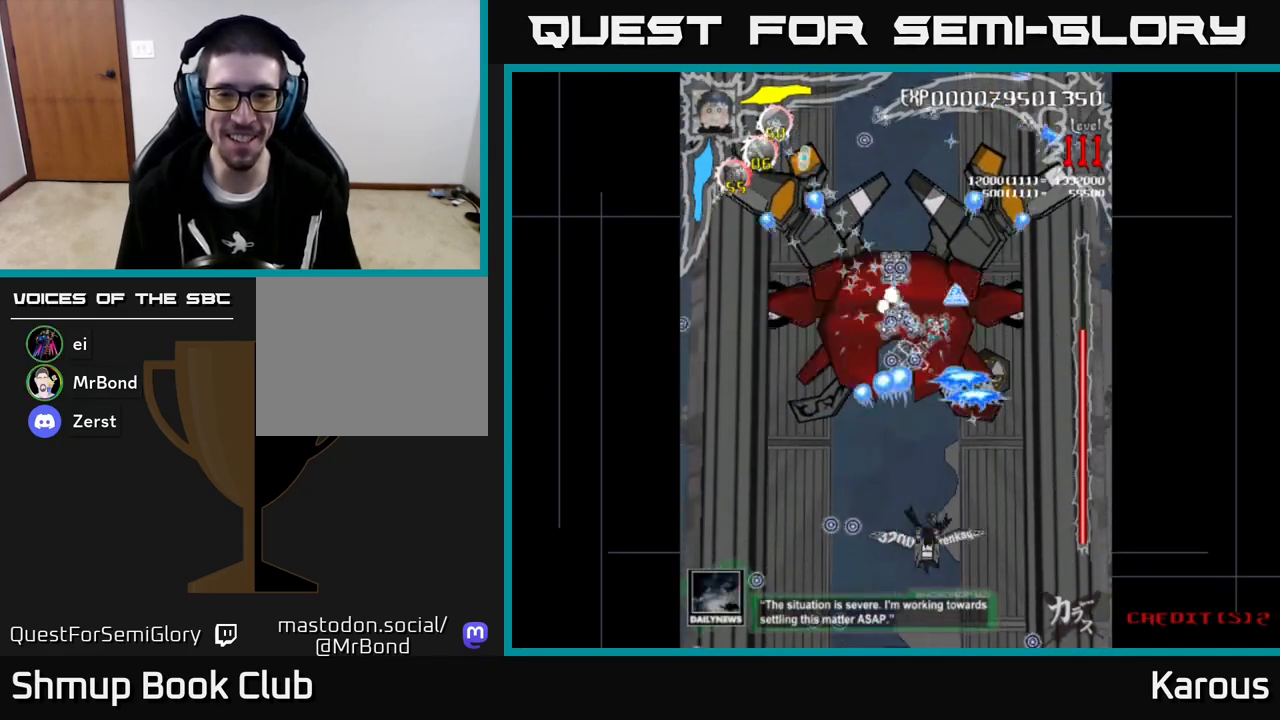
{"buttons": ["A"], "left_stick": "center", "events": [[300, "DPAD_DOWN", "up"], [367, "DPAD_LEFT", "down"], [433, "DPAD_LEFT", "up"]]}
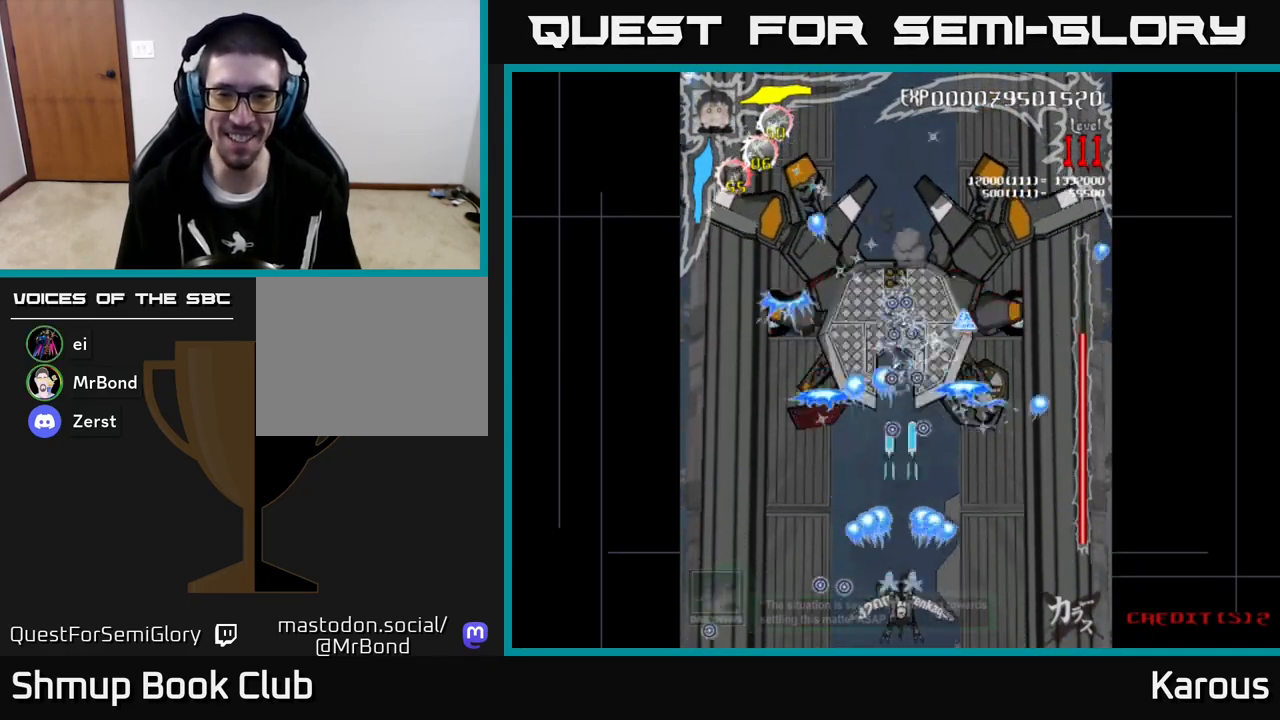
{"buttons": ["A"], "left_stick": "center", "events": [[283, "DPAD_RIGHT", "down"], [350, "DPAD_RIGHT", "up"]]}
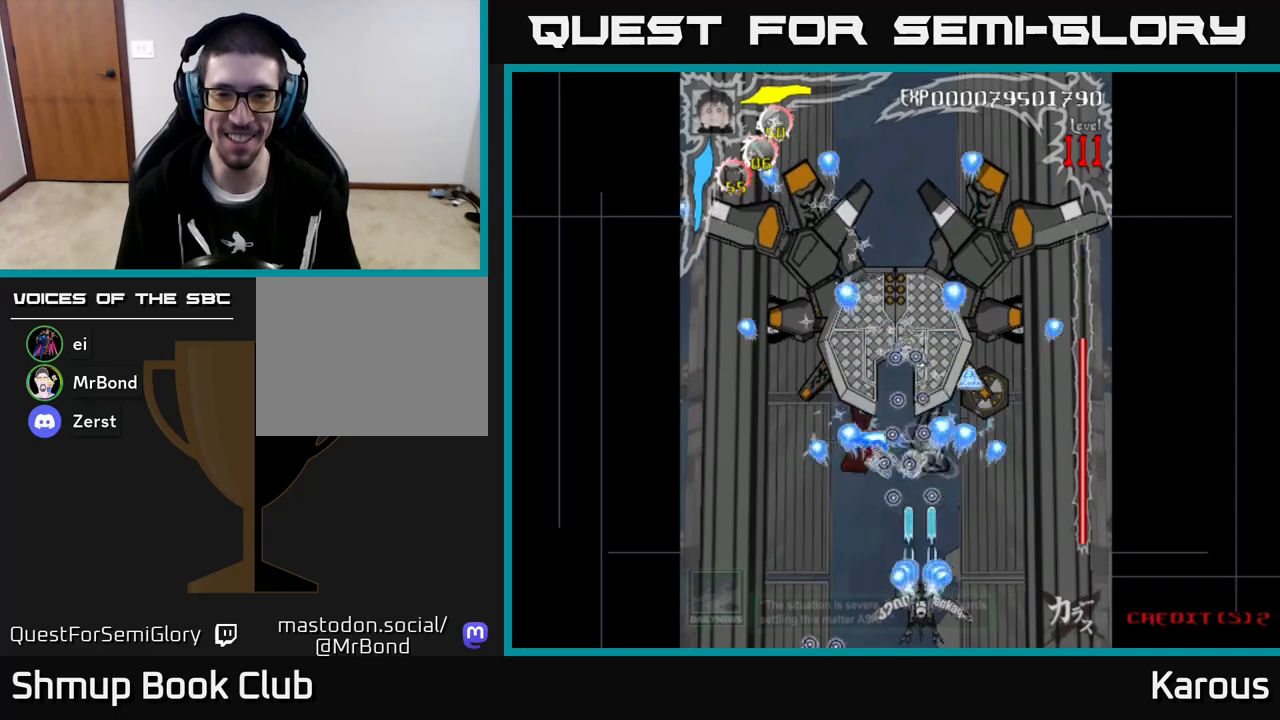
{"buttons": [], "left_stick": "center", "events": [[83, "DPAD_RIGHT", "down"], [217, "DPAD_RIGHT", "up"], [317, "A", "up"]]}
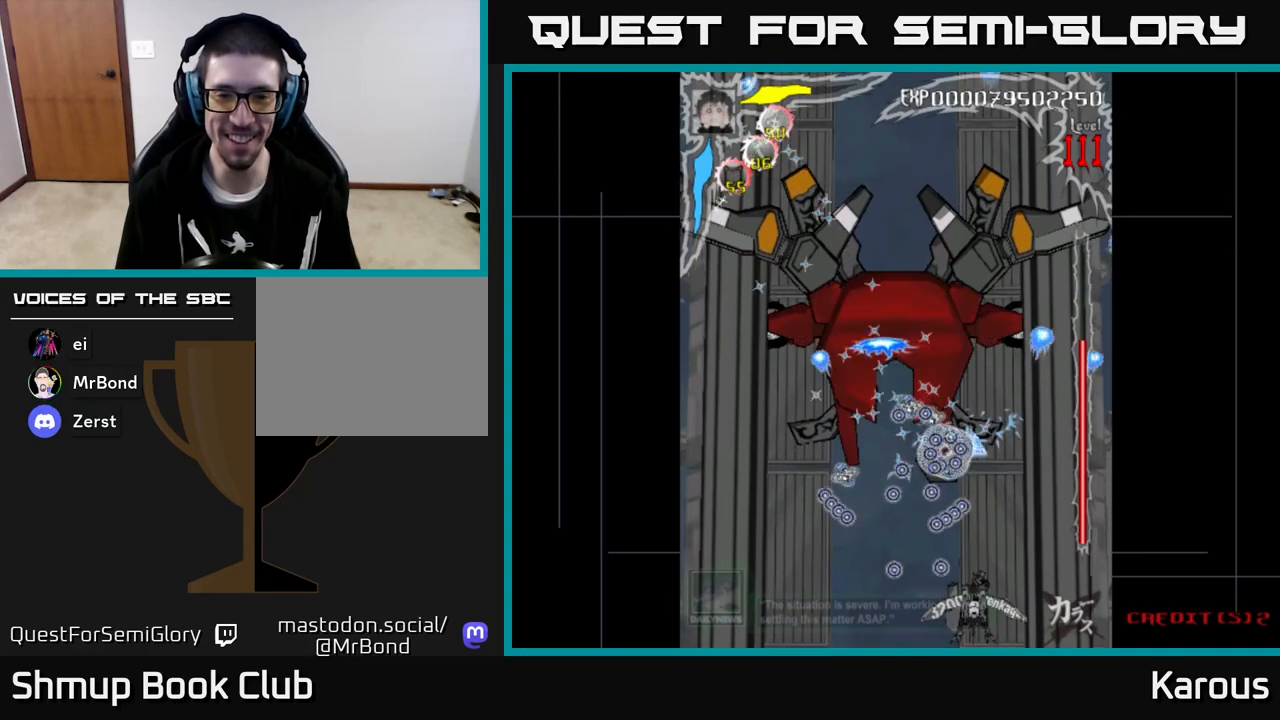
{"buttons": ["A", "DPAD_UP"], "left_stick": "center", "events": [[183, "DPAD_UP", "down"], [500, "A", "down"]]}
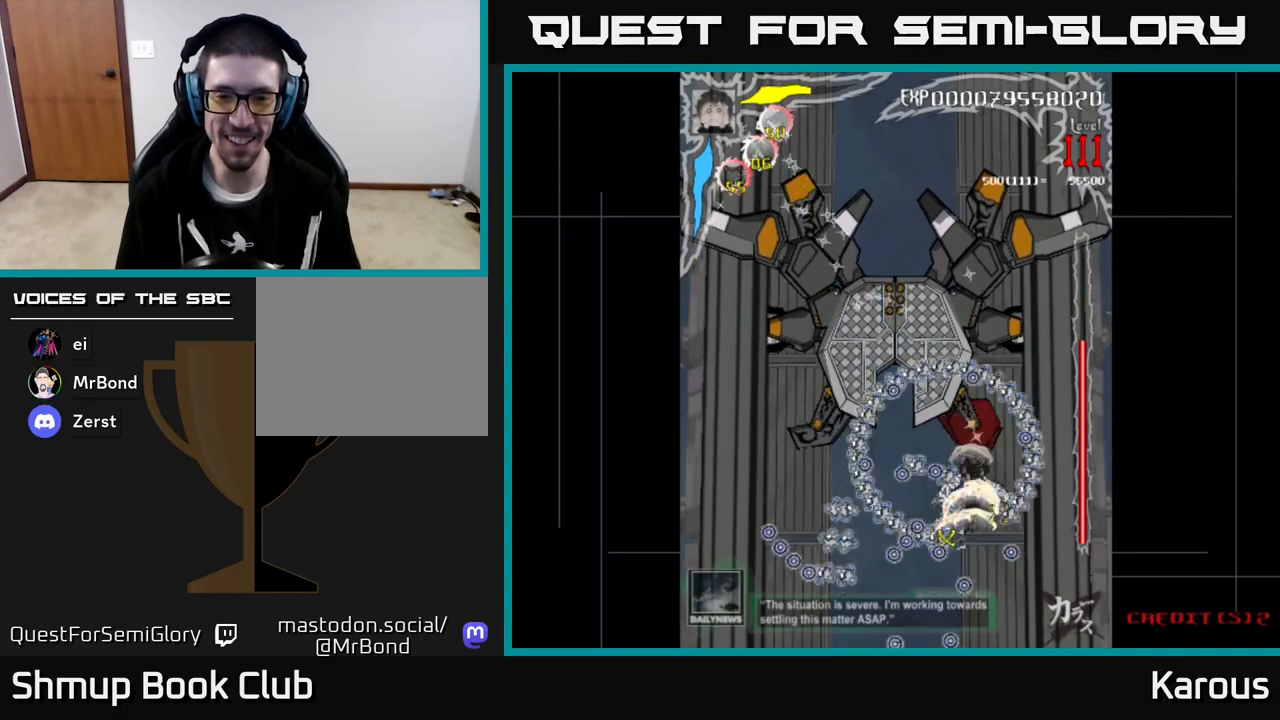
{"buttons": ["A"], "left_stick": "center", "events": [[133, "DPAD_UP", "up"], [183, "DPAD_DOWN", "down"], [300, "DPAD_DOWN", "up"]]}
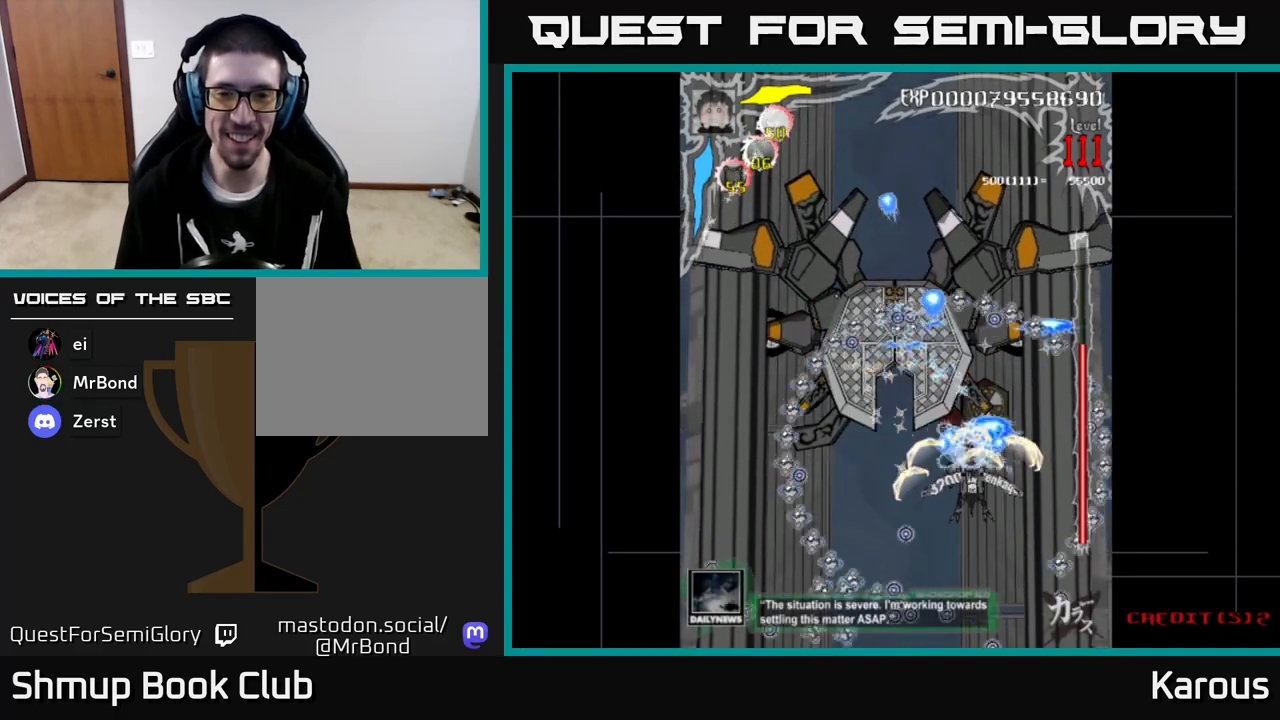
{"buttons": ["A"], "left_stick": "center", "events": []}
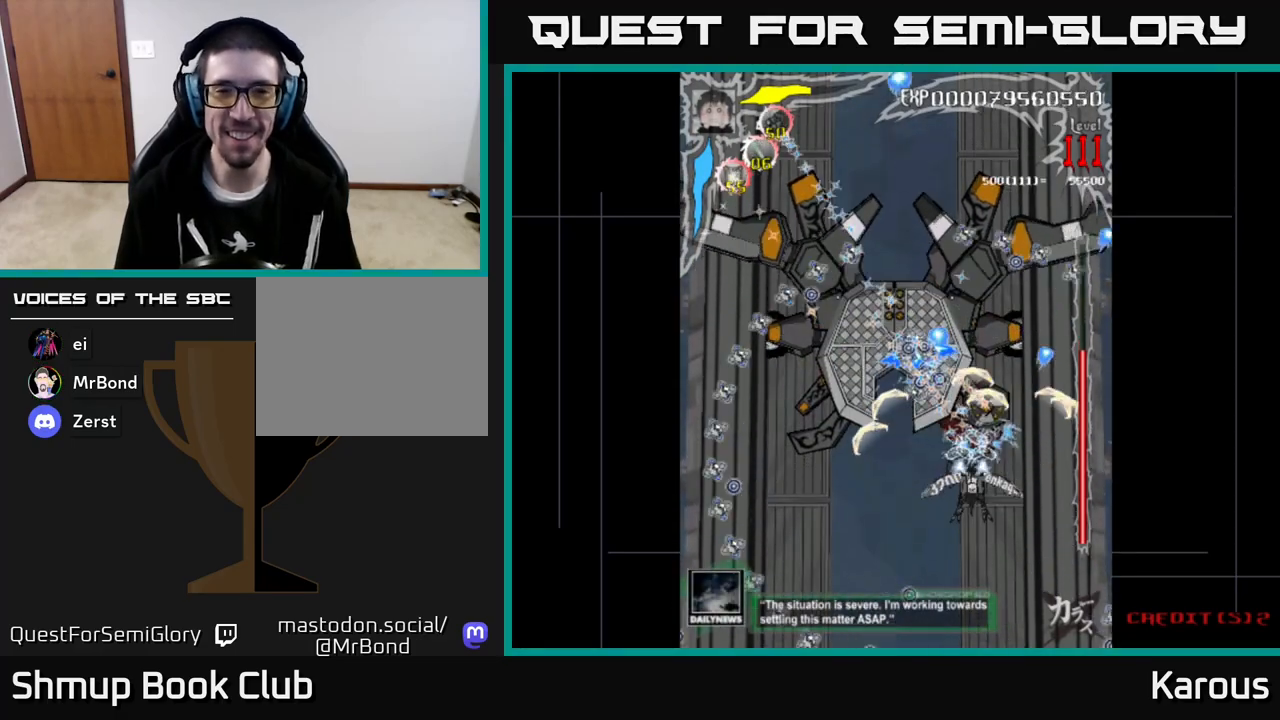
{"buttons": ["A", "DPAD_DOWN"], "left_stick": "center", "events": [[383, "DPAD_DOWN", "down"]]}
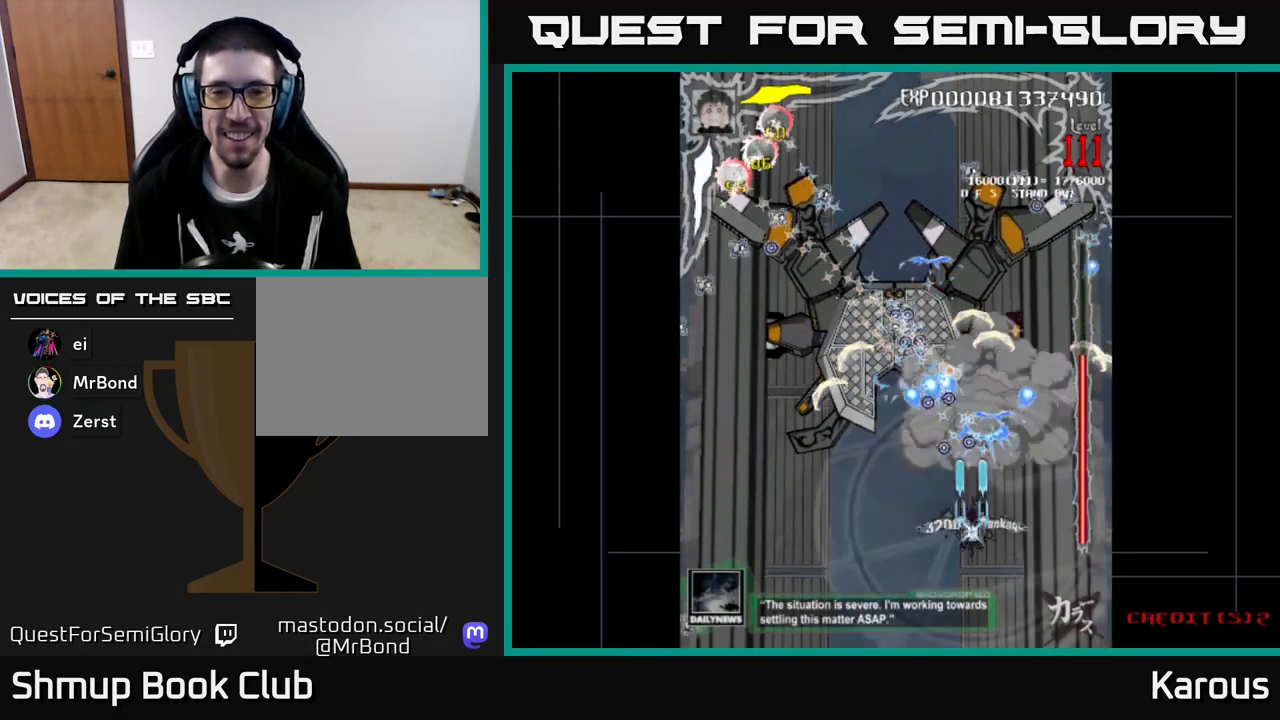
{"buttons": ["A", "X", "DPAD_UP", "DPAD_LEFT"], "left_stick": "center"}
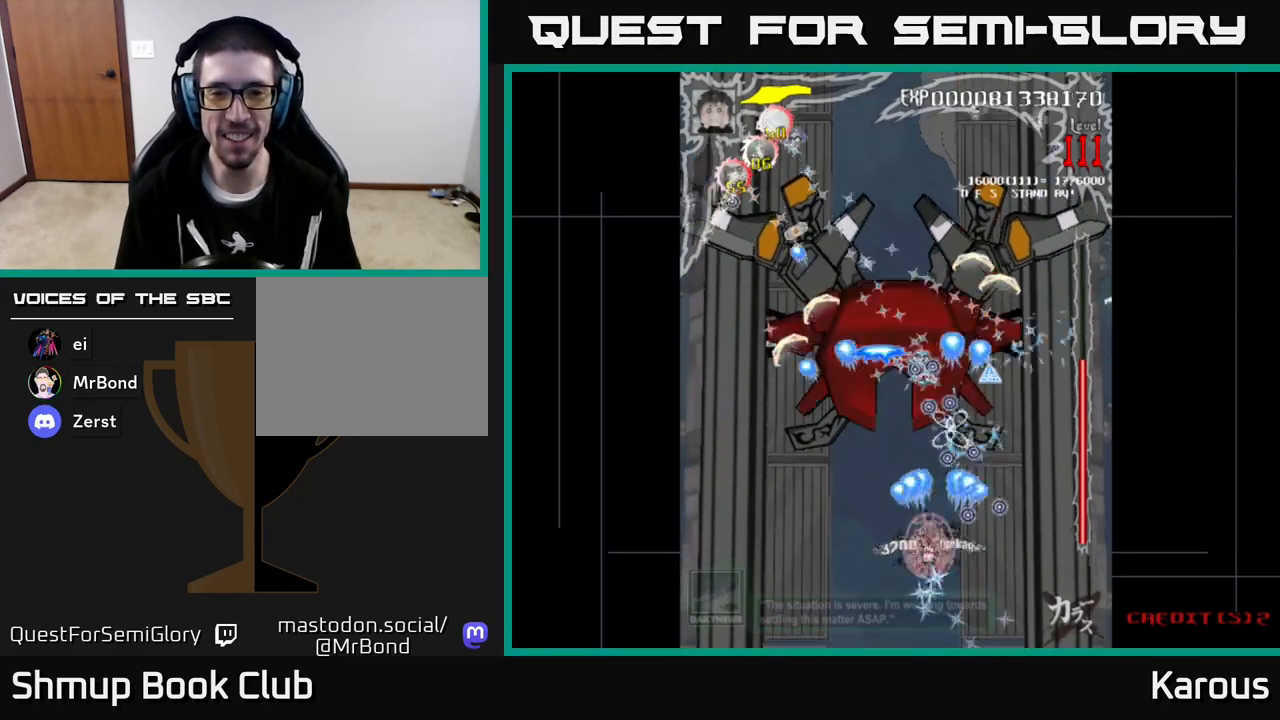
{"buttons": ["A", "DPAD_UP"], "left_stick": "center", "events": [[67, "X", "up"], [117, "DPAD_LEFT", "up"], [150, "DPAD_RIGHT", "down"], [500, "DPAD_RIGHT", "up"]]}
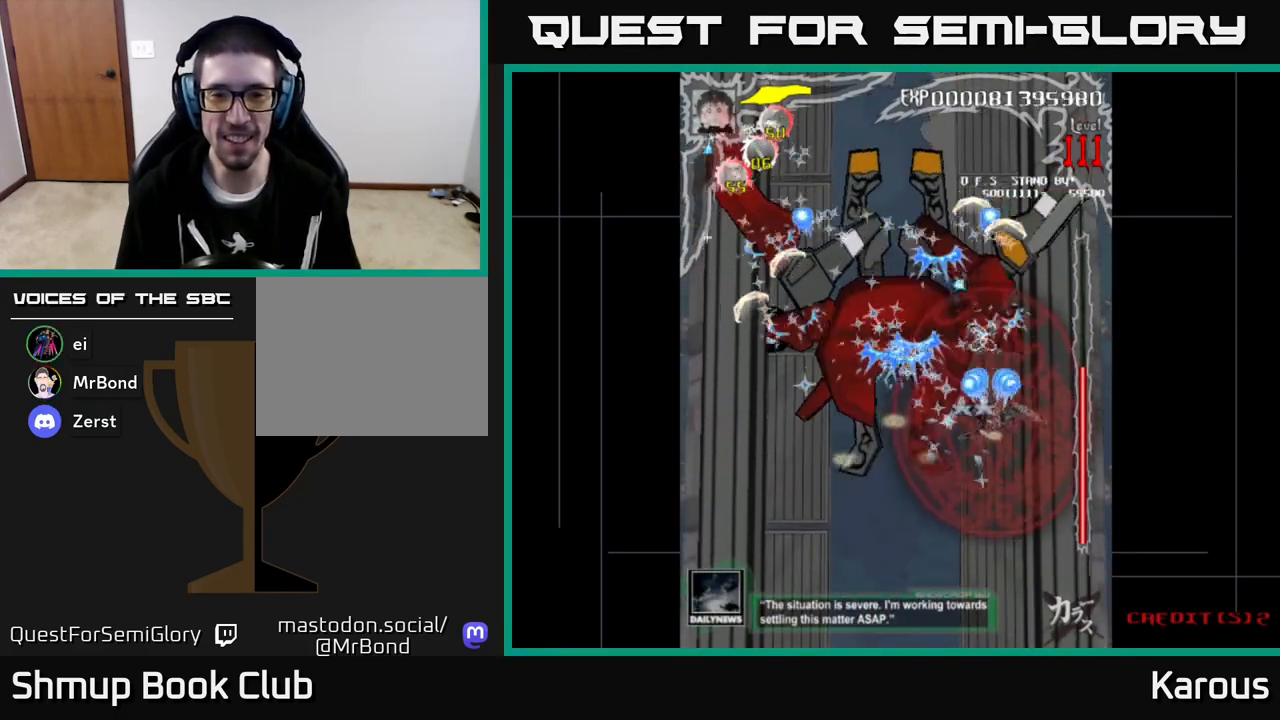
{"buttons": ["B", "DPAD_DOWN"], "left_stick": "center", "events": [[33, "DPAD_LEFT", "down"], [50, "DPAD_UP", "up"], [350, "B", "down"], [383, "A", "up"], [483, "DPAD_DOWN", "down"], [483, "DPAD_LEFT", "up"]]}
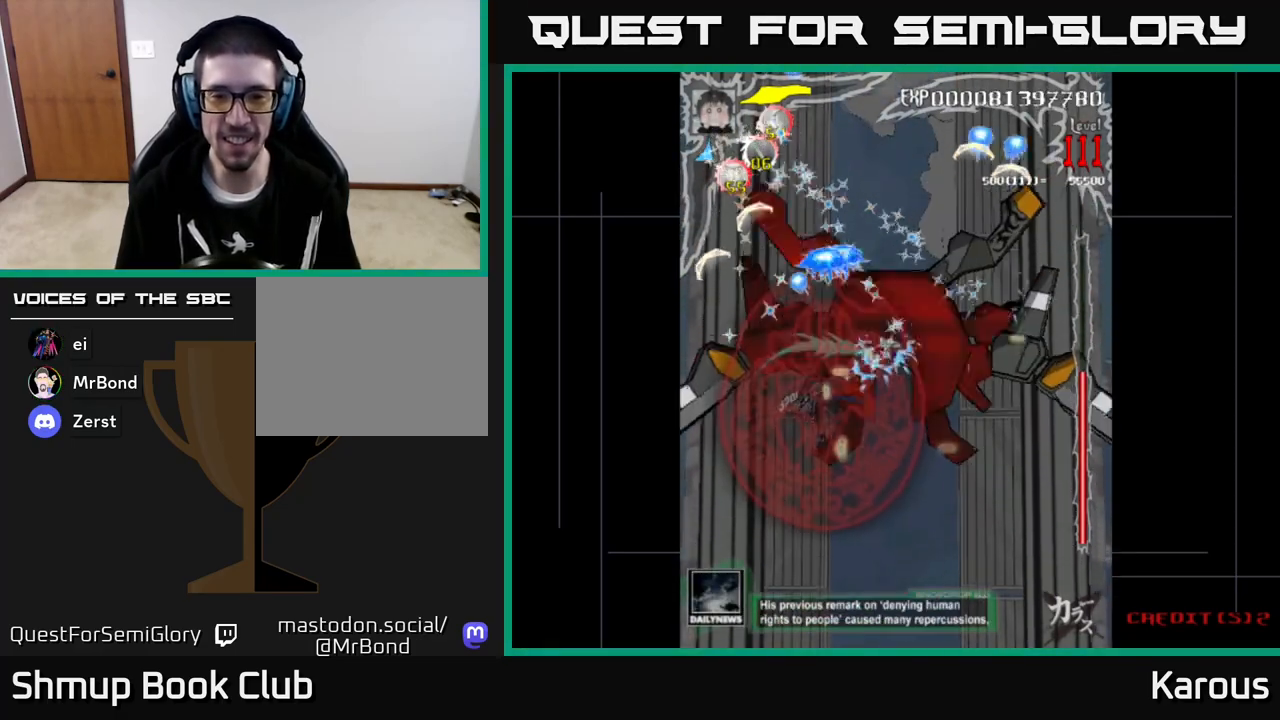
{"buttons": ["B", "DPAD_UP", "DPAD_LEFT"], "left_stick": "center", "events": [[17, "DPAD_RIGHT", "down"], [50, "DPAD_DOWN", "up"], [367, "DPAD_DOWN", "down"], [383, "DPAD_DOWN", "up"], [383, "DPAD_RIGHT", "up"], [417, "DPAD_LEFT", "down"], [467, "DPAD_UP", "down"]]}
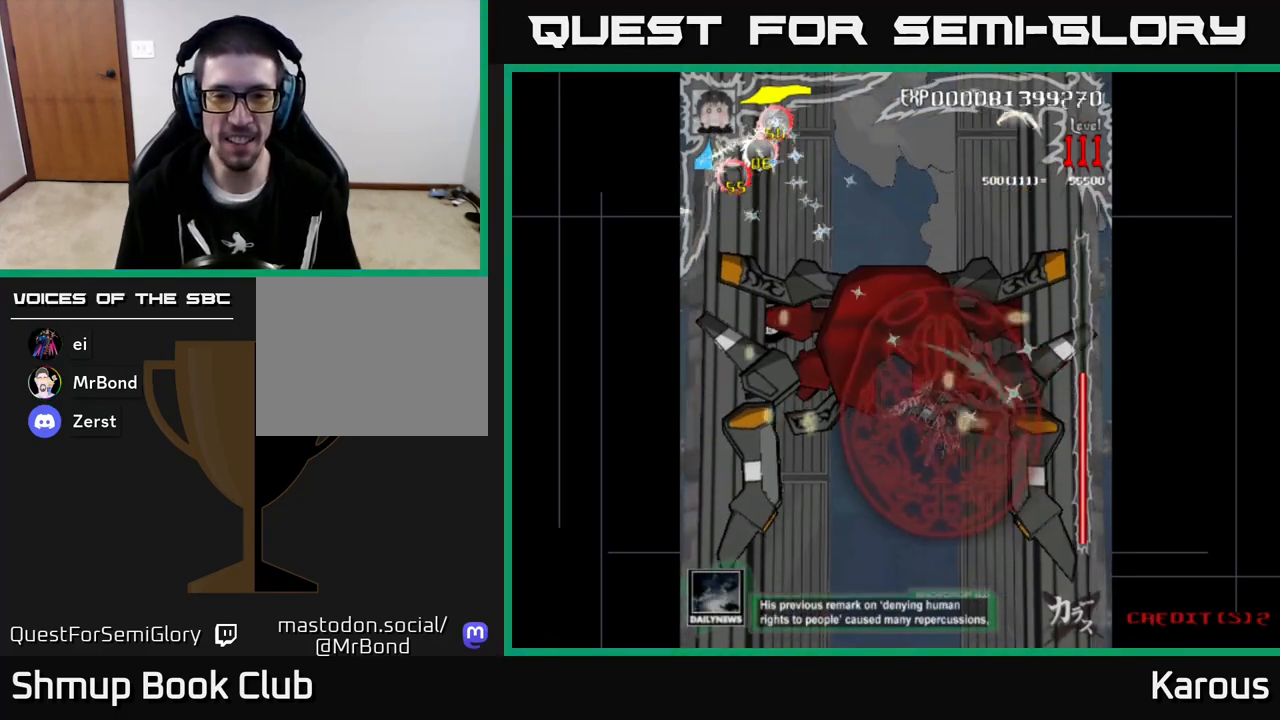
{"buttons": ["B", "DPAD_RIGHT"], "left_stick": "center", "events": [[17, "DPAD_UP", "up"], [317, "DPAD_LEFT", "up"], [333, "DPAD_RIGHT", "down"]]}
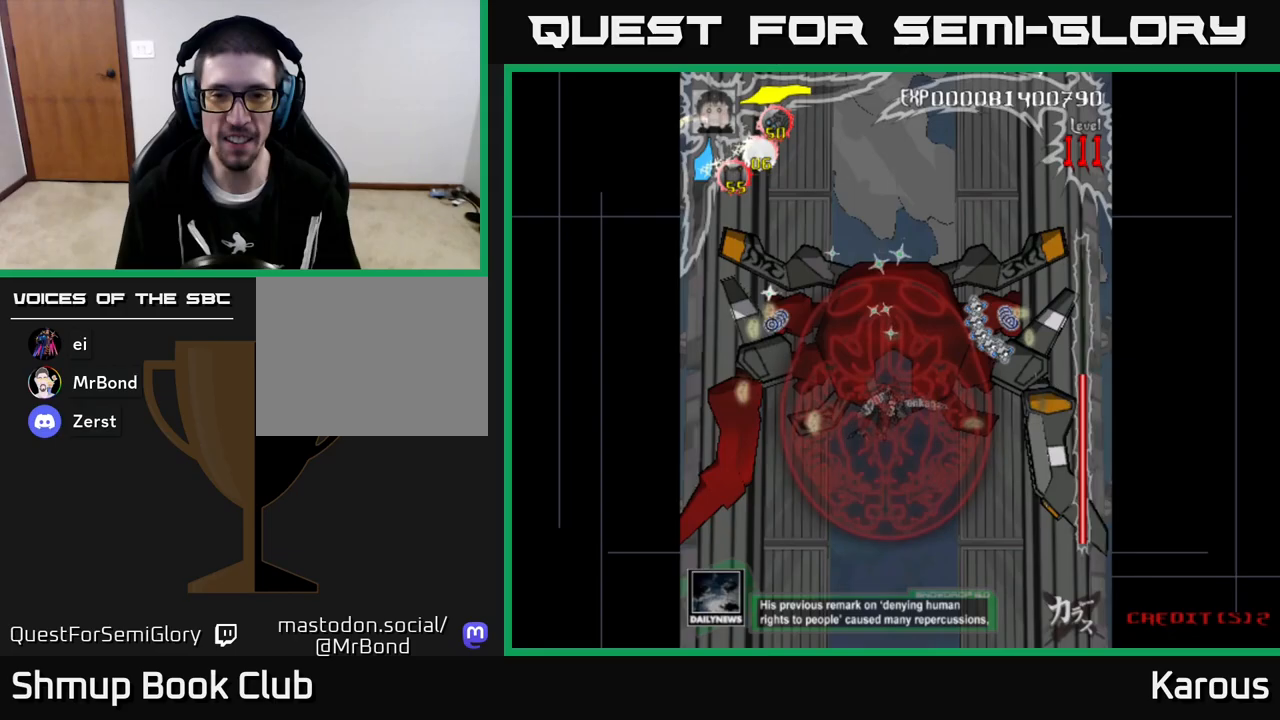
{"buttons": ["B", "DPAD_LEFT"], "left_stick": "center", "events": [[200, "DPAD_UP", "down"], [233, "DPAD_RIGHT", "up"], [267, "DPAD_LEFT", "down"], [317, "DPAD_UP", "up"]]}
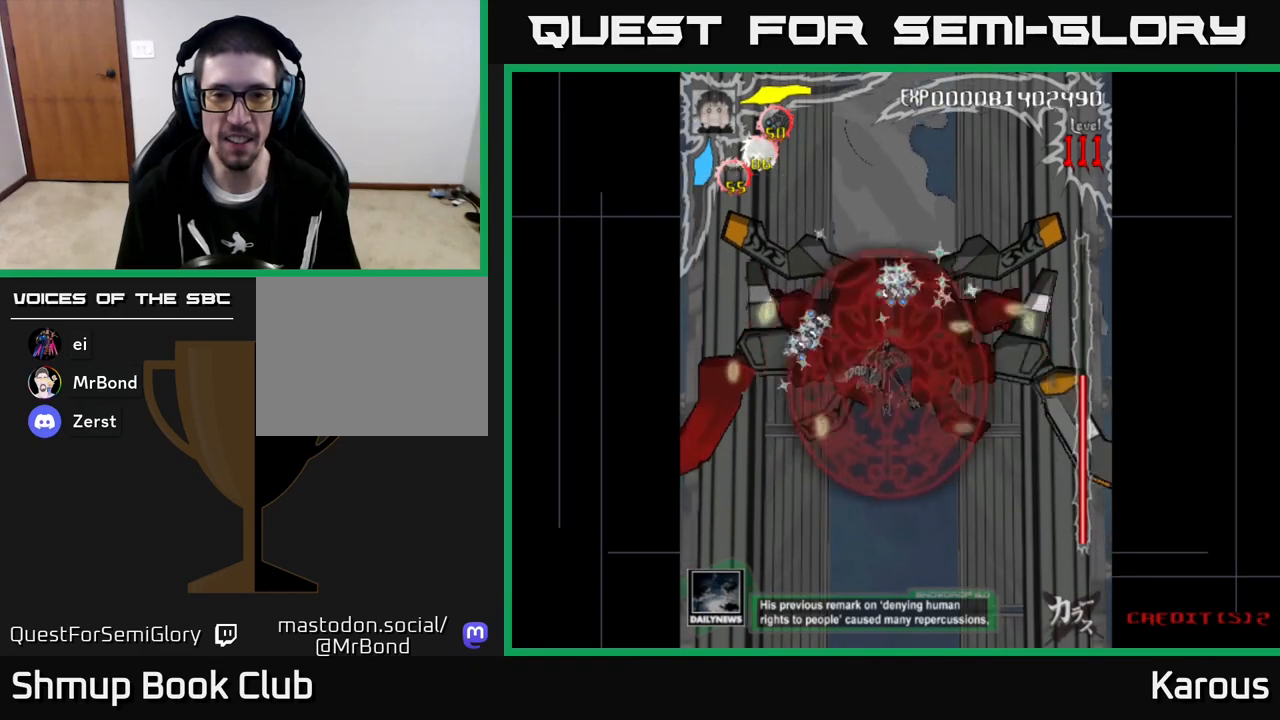
{"buttons": ["B", "DPAD_DOWN"], "left_stick": "center", "events": [[67, "DPAD_DOWN", "down"], [67, "DPAD_LEFT", "up"], [100, "DPAD_RIGHT", "down"], [317, "DPAD_DOWN", "up"], [333, "DPAD_RIGHT", "up"], [350, "DPAD_UP", "down"], [467, "DPAD_UP", "up"], [500, "DPAD_DOWN", "down"]]}
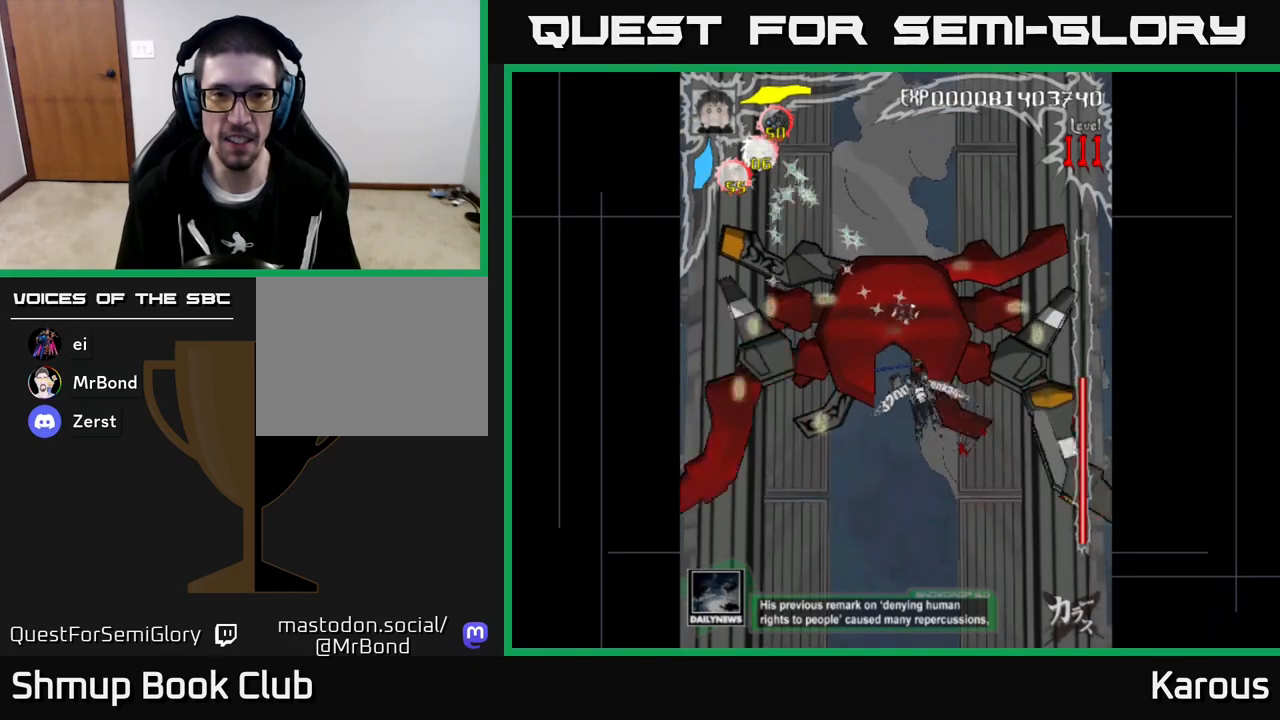
{"buttons": ["A", "DPAD_DOWN"], "left_stick": "center"}
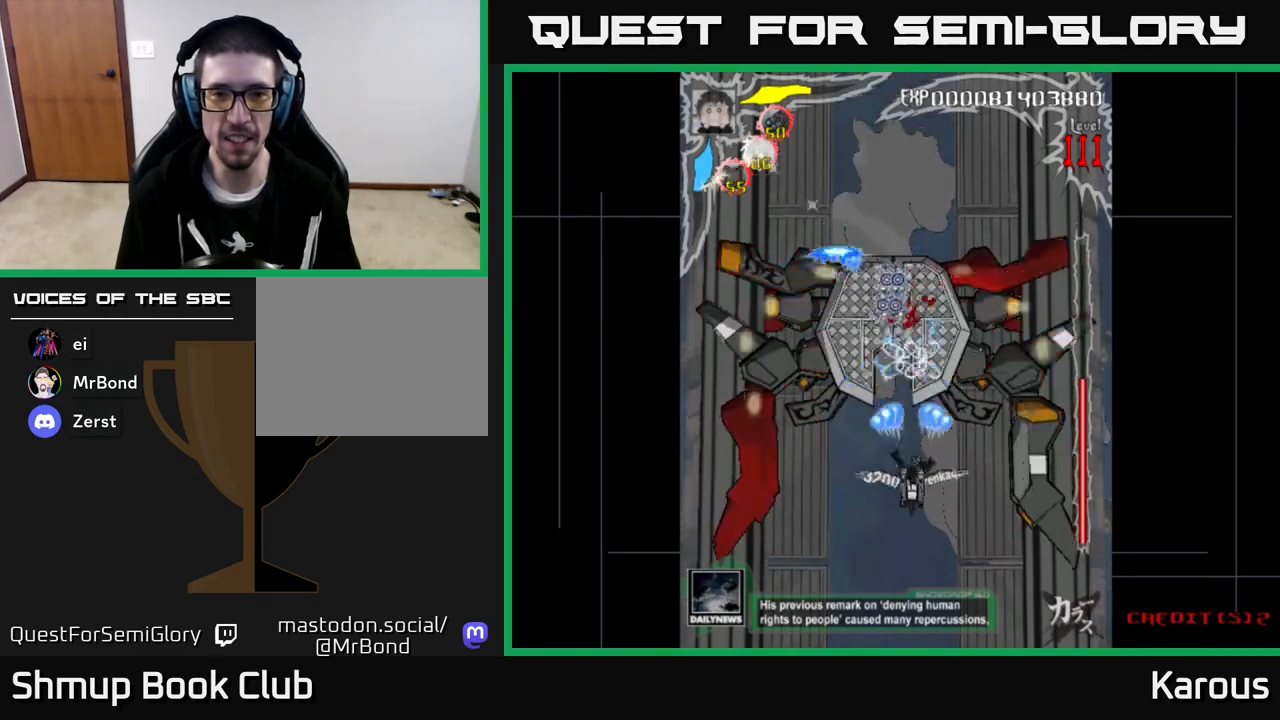
{"buttons": ["A"], "left_stick": "center", "events": [[233, "DPAD_LEFT", "down"], [250, "DPAD_DOWN", "up"], [300, "DPAD_DOWN", "down"], [317, "DPAD_LEFT", "up"], [367, "DPAD_RIGHT", "down"], [433, "DPAD_RIGHT", "up"], [483, "DPAD_DOWN", "up"]]}
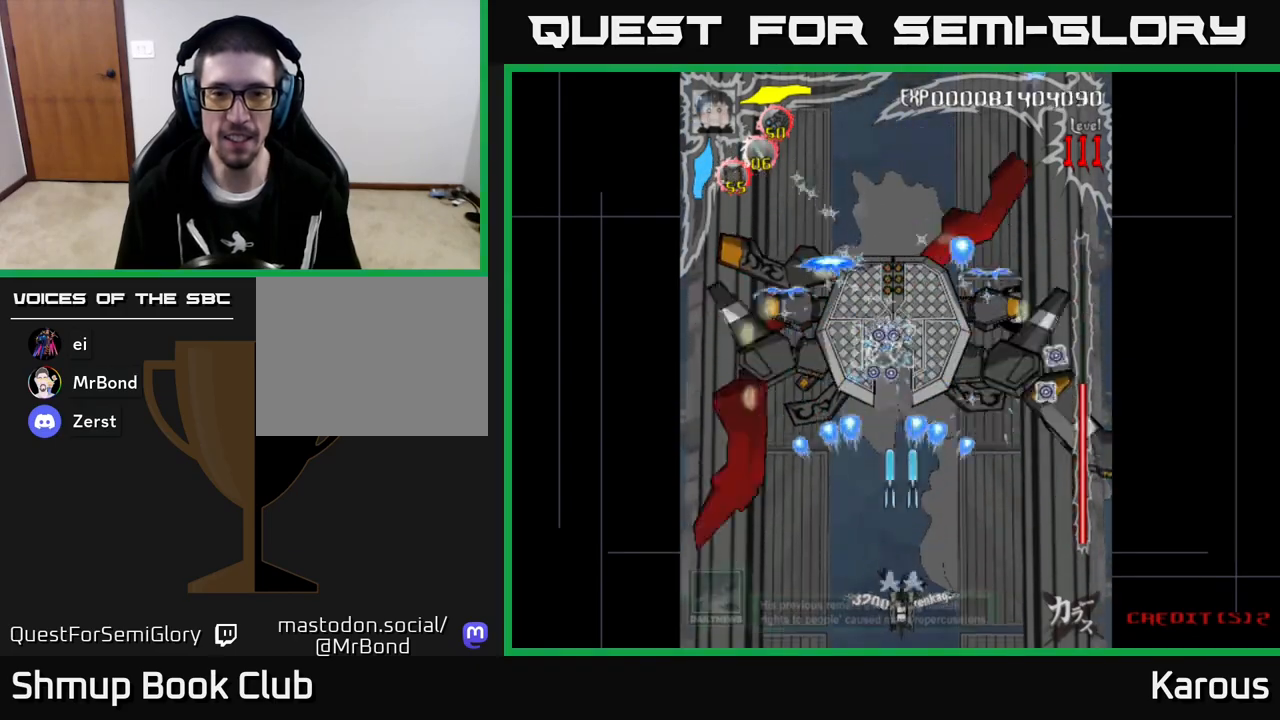
{"buttons": [], "left_stick": "center", "events": [[67, "A", "up"]]}